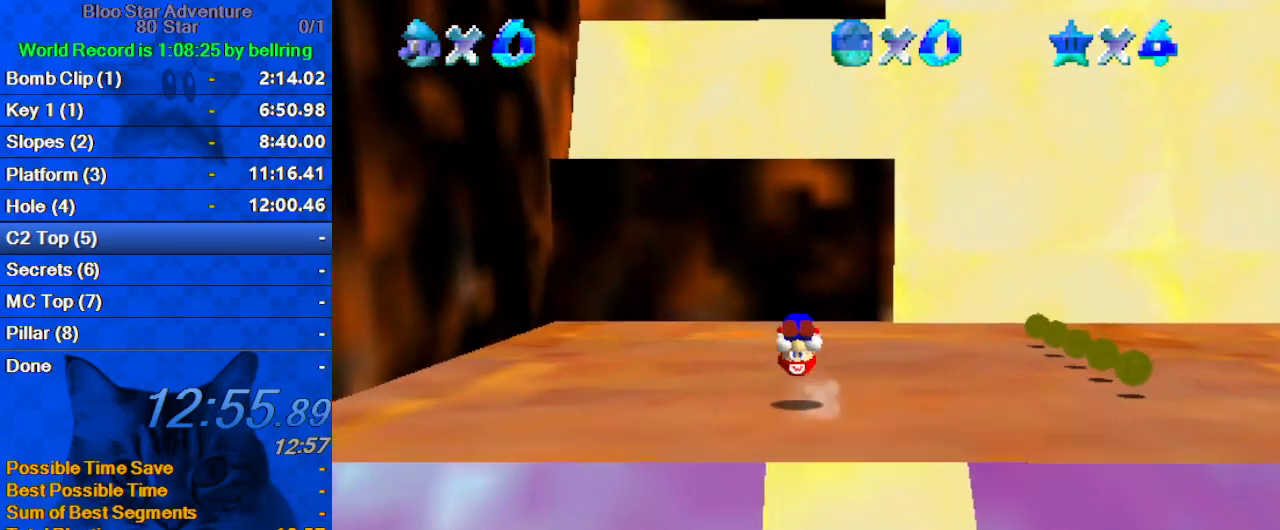
Gameplay with keyboard; each line is a JSON object with the keys held at the frame after it. "events" lists presses ("down") and releases ("up") of "a", "c", "ctrl", "d", "down", "left", "return", "right", "s", "shift", "up", "w", "x" and "y" between this image and that frame as [ms after this image, input, new state], when the widget could be followed in between. No other keys are recorded. Mouse input is not recorded.
{"keys": ["left", "up"], "events": [[33, "ctrl", "up"], [33, "shift", "up"], [133, "left", "up"], [233, "s", "down"], [267, "left", "down"], [367, "s", "up"]]}
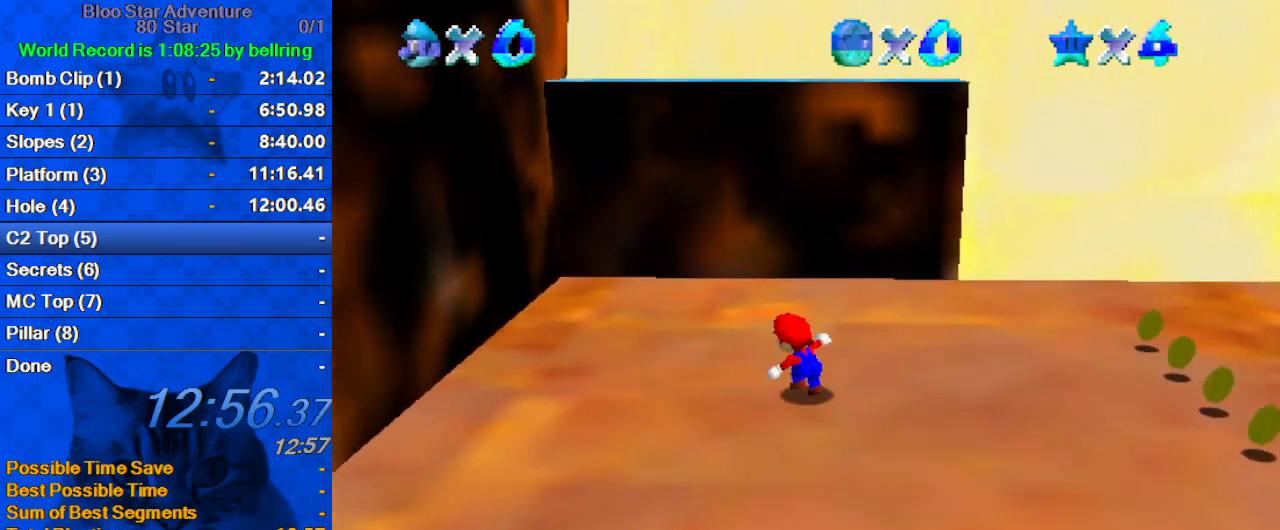
{"keys": ["left", "shift", "up", "y"], "events": [[100, "y", "down"], [133, "shift", "down"]]}
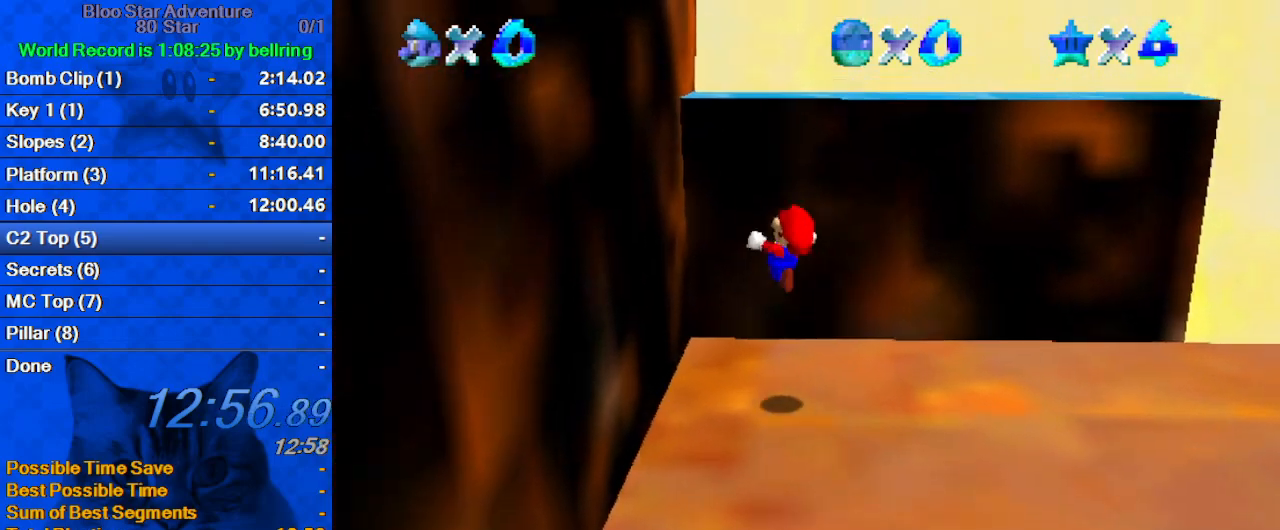
{"keys": [], "events": [[33, "up", "up"], [100, "shift", "up"], [100, "y", "up"], [200, "shift", "down"], [200, "up", "down"], [300, "left", "up"], [333, "shift", "up"], [433, "up", "up"]]}
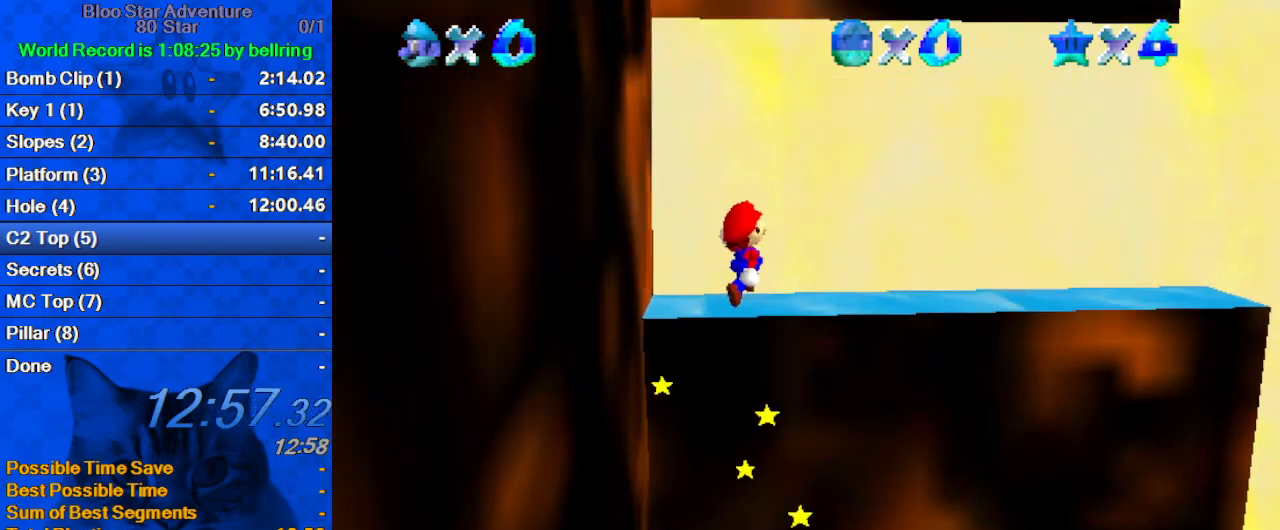
{"keys": ["down", "left"], "events": [[33, "down", "down"], [33, "left", "down"]]}
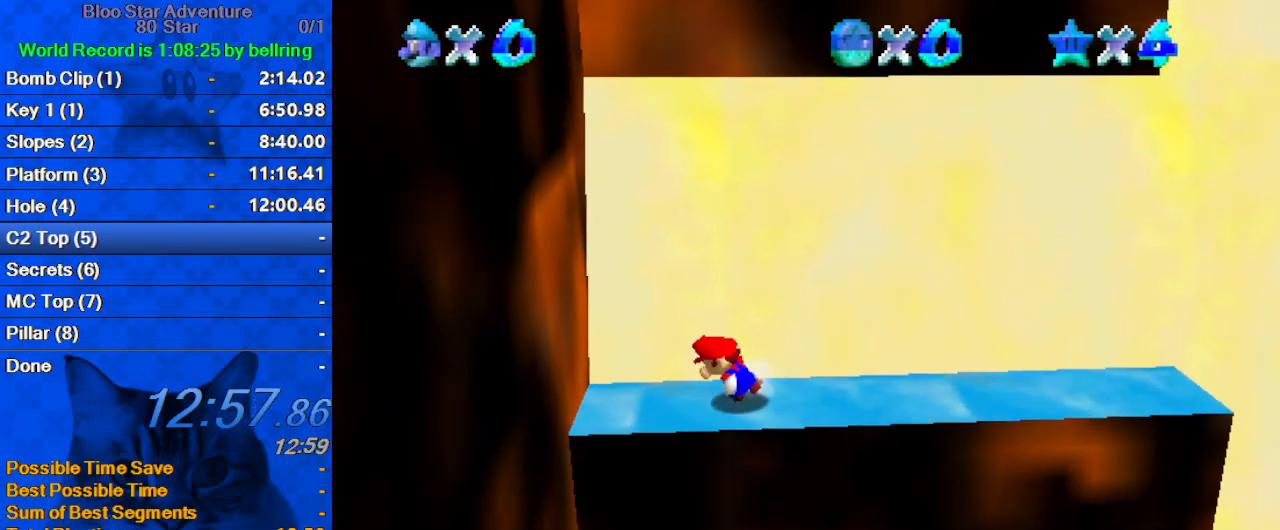
{"keys": ["left", "shift"], "events": [[33, "down", "up"], [100, "up", "down"], [133, "shift", "down"], [467, "up", "up"]]}
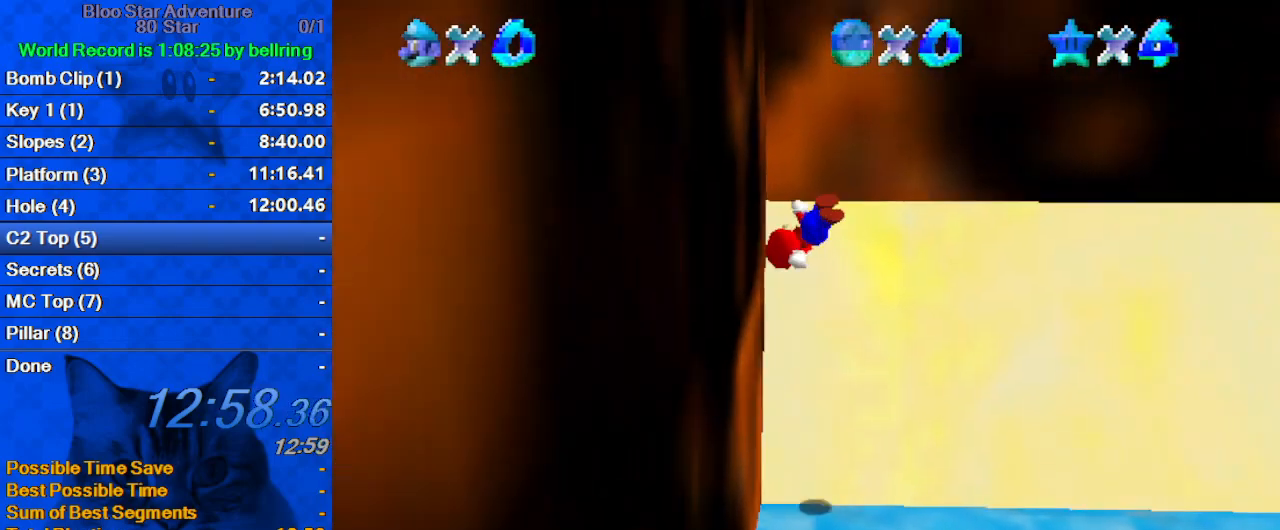
{"keys": [], "events": [[67, "shift", "up"], [100, "shift", "down"], [167, "up", "down"], [200, "left", "up"], [467, "shift", "up"], [467, "up", "up"]]}
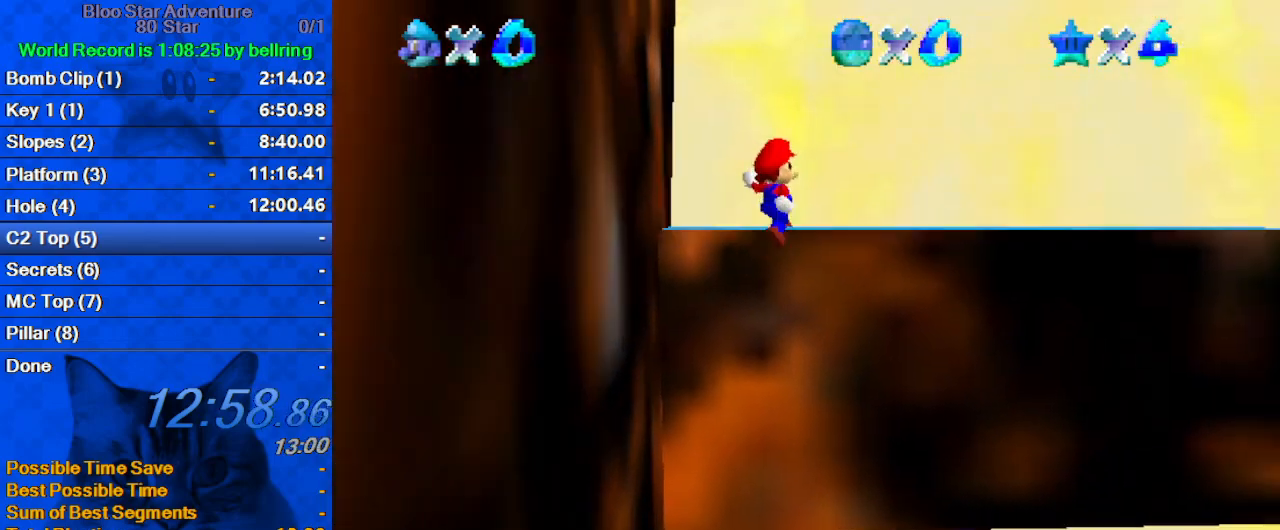
{"keys": ["down", "left"], "events": [[33, "down", "down"], [33, "left", "down"]]}
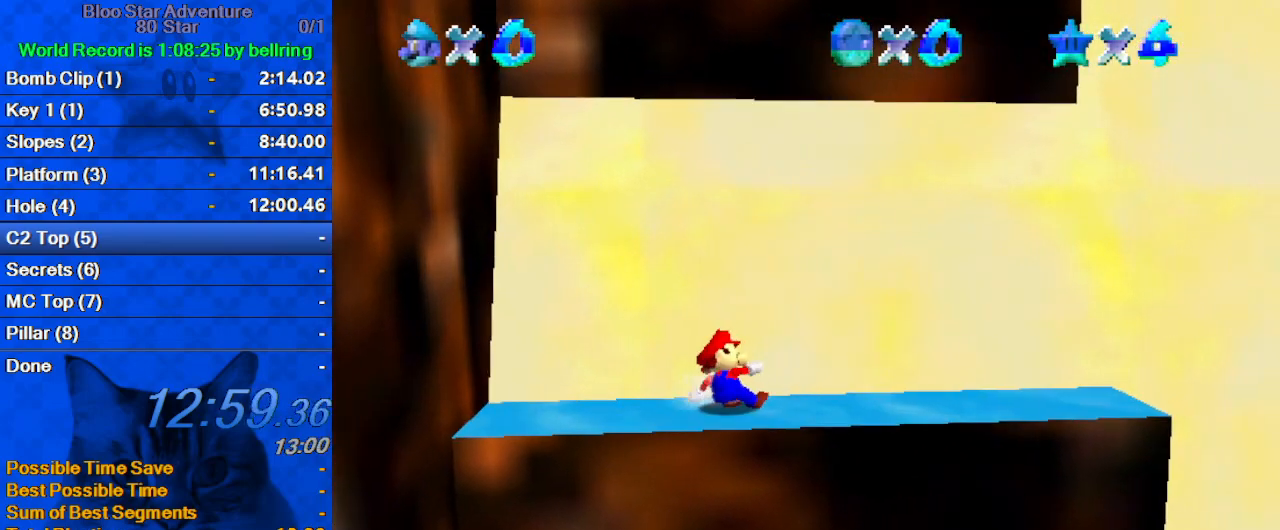
{"keys": ["left", "shift", "up"], "events": [[133, "down", "up"], [233, "up", "down"], [333, "shift", "down"]]}
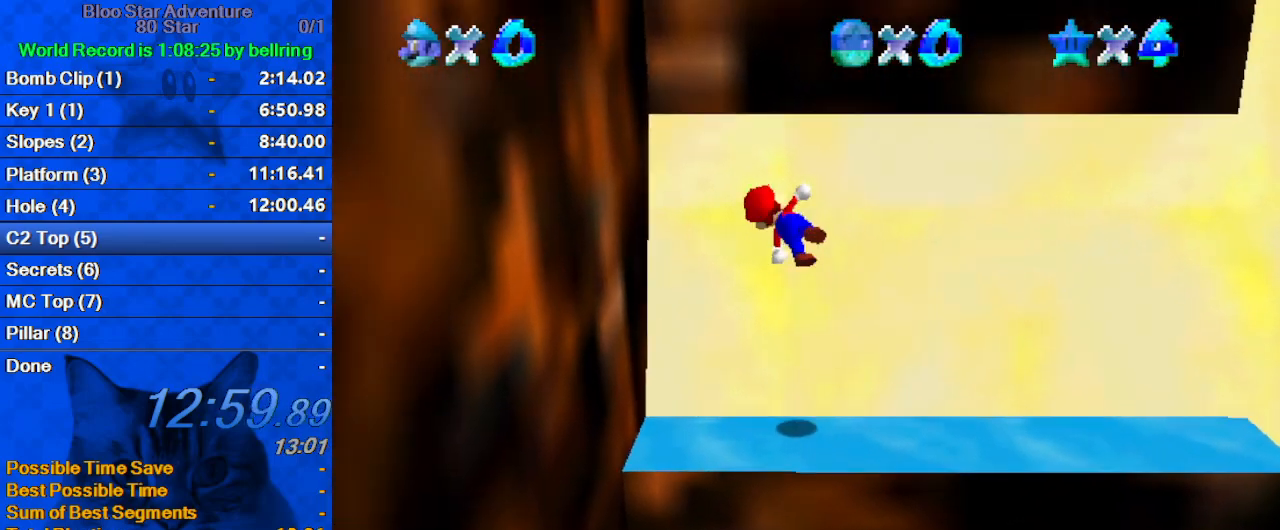
{"keys": ["left", "shift"], "events": [[67, "up", "up"], [333, "down", "down"], [400, "shift", "up"], [467, "down", "up"], [467, "shift", "down"]]}
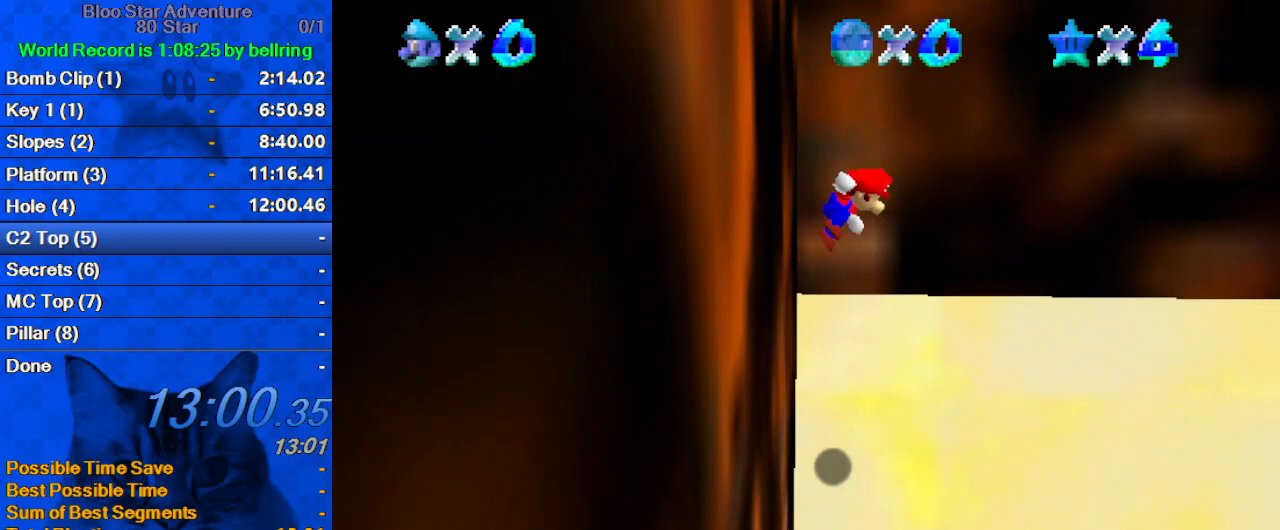
{"keys": ["down", "left"], "events": [[133, "up", "down"], [167, "left", "up"], [300, "shift", "up"], [367, "right", "down"], [367, "up", "up"], [433, "down", "down"], [433, "left", "down"], [433, "right", "up"]]}
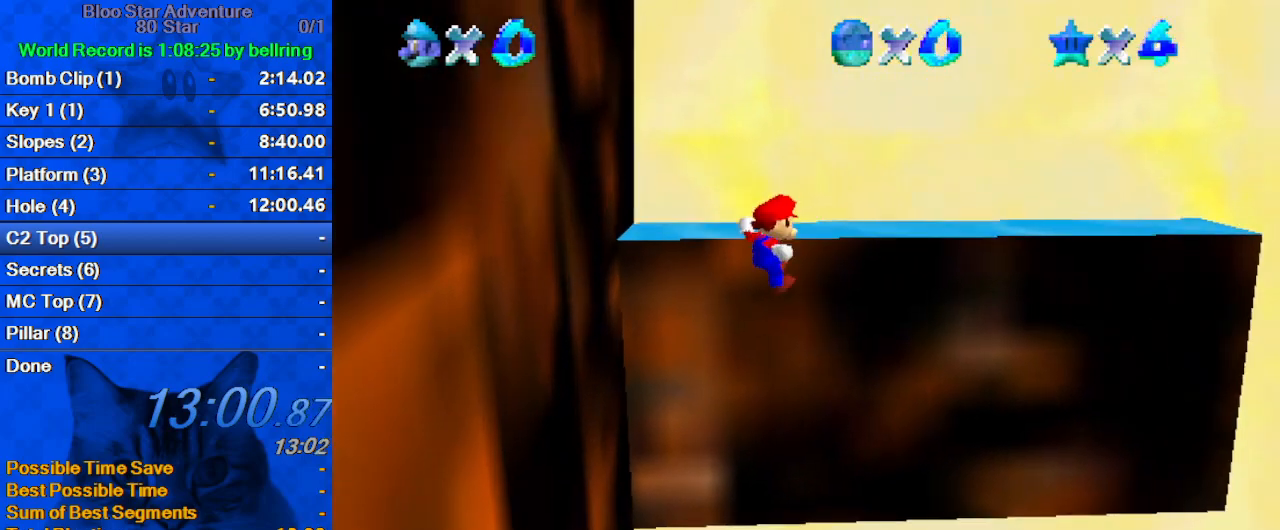
{"keys": ["left", "up"], "events": [[267, "down", "up"], [300, "shift", "down"], [467, "up", "down"], [500, "shift", "up"]]}
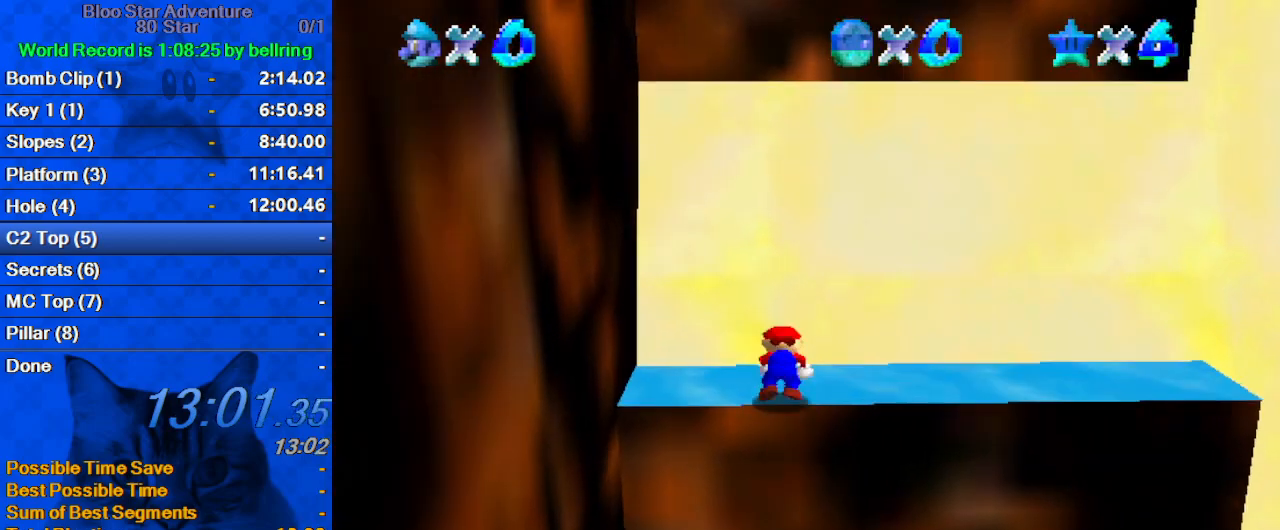
{"keys": ["left"], "events": [[33, "left", "up"], [333, "left", "down"], [467, "up", "up"]]}
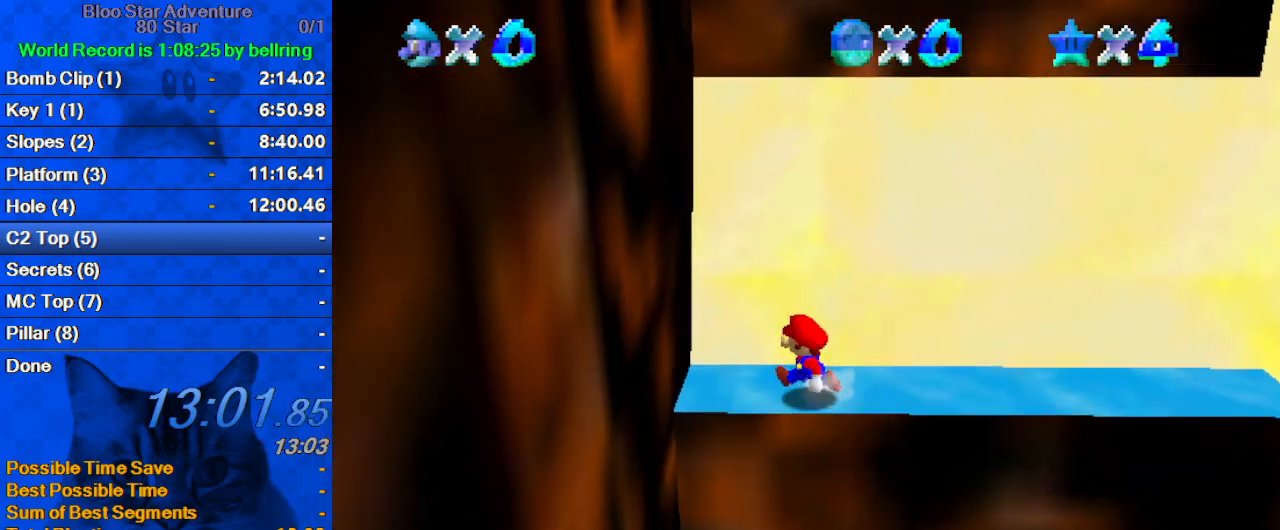
{"keys": ["left", "shift", "up"], "events": [[67, "right", "down"], [167, "left", "up"], [400, "left", "down"], [400, "up", "down"], [433, "right", "up"], [467, "shift", "down"]]}
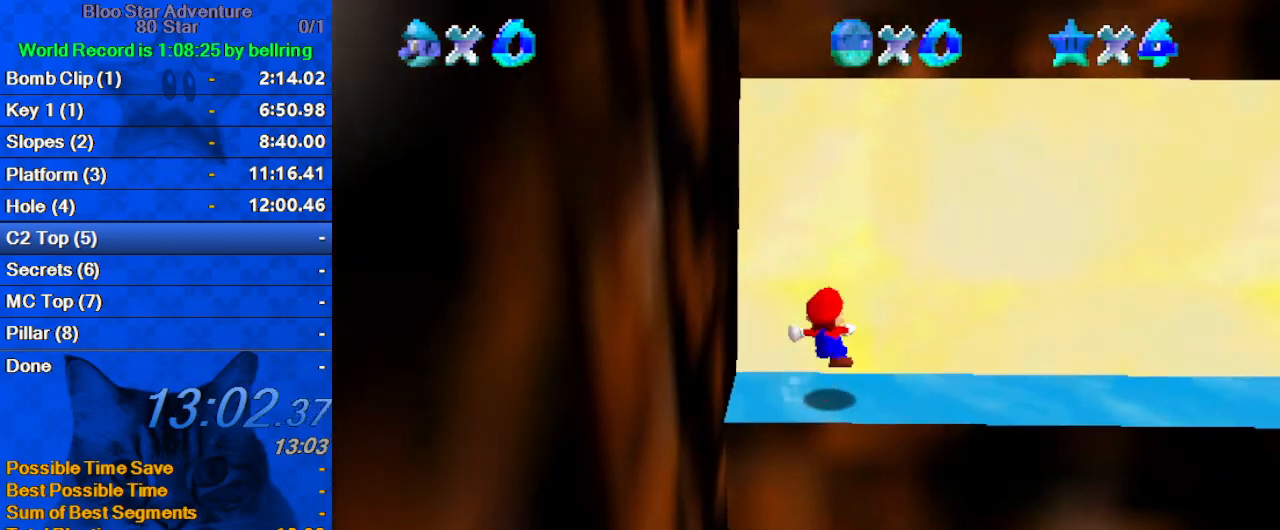
{"keys": ["shift", "up"], "events": [[200, "up", "up"], [367, "shift", "up"], [400, "shift", "down"], [400, "up", "down"], [433, "left", "up"]]}
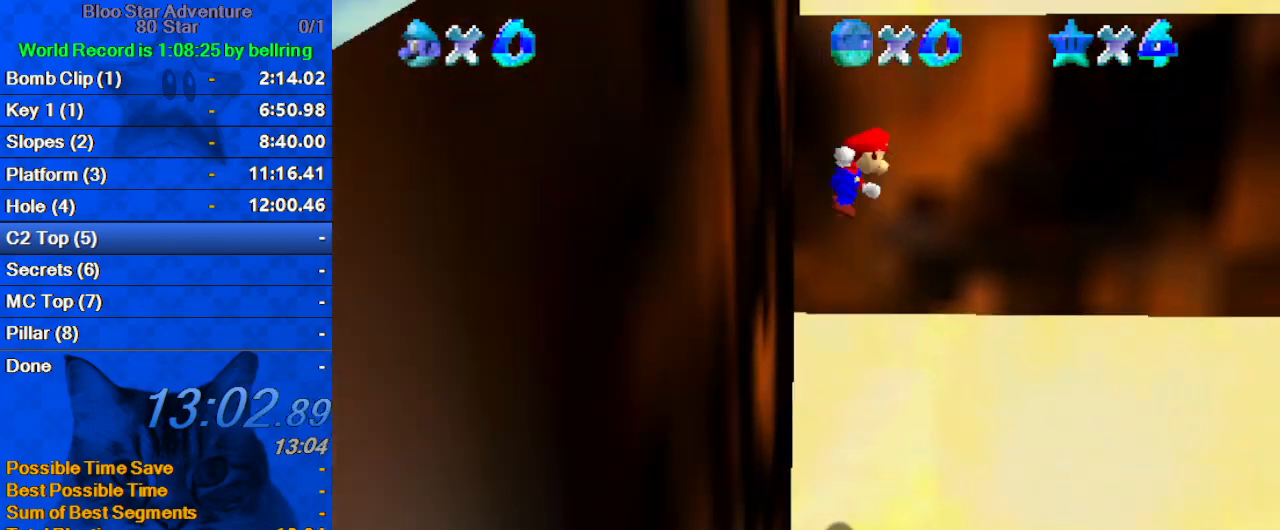
{"keys": ["down", "left"], "events": [[267, "left", "down"], [367, "up", "up"], [400, "down", "down"], [467, "shift", "up"]]}
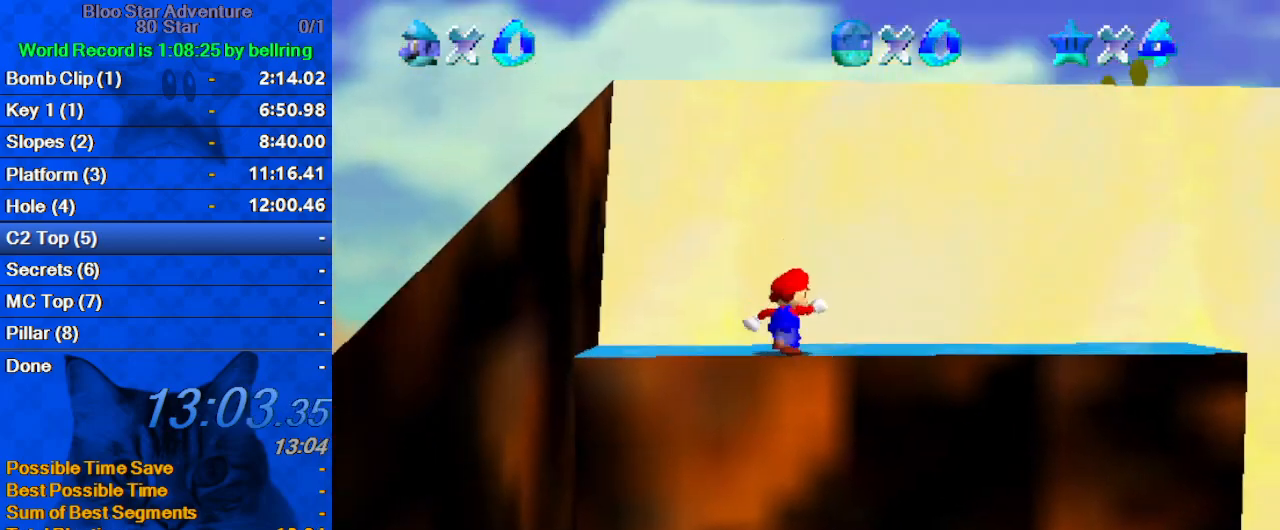
{"keys": ["right", "shift", "up"], "events": [[233, "down", "up"], [300, "up", "down"], [367, "left", "up"], [367, "right", "down"], [467, "shift", "down"]]}
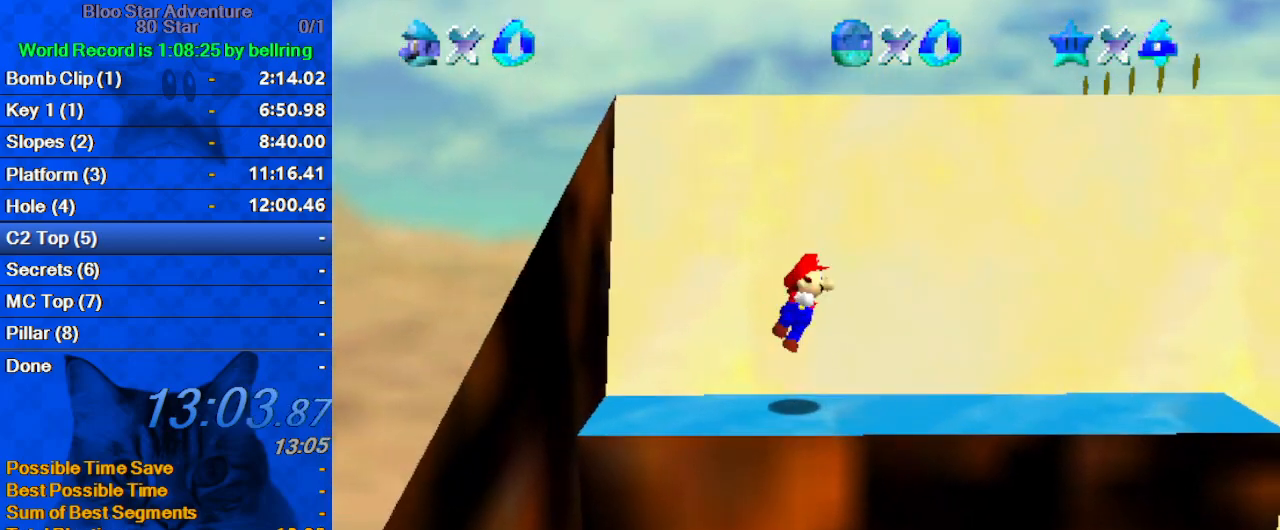
{"keys": ["up"], "events": [[100, "a", "down"], [267, "a", "up"], [267, "right", "up"], [300, "a", "down"], [500, "a", "up"], [500, "shift", "up"]]}
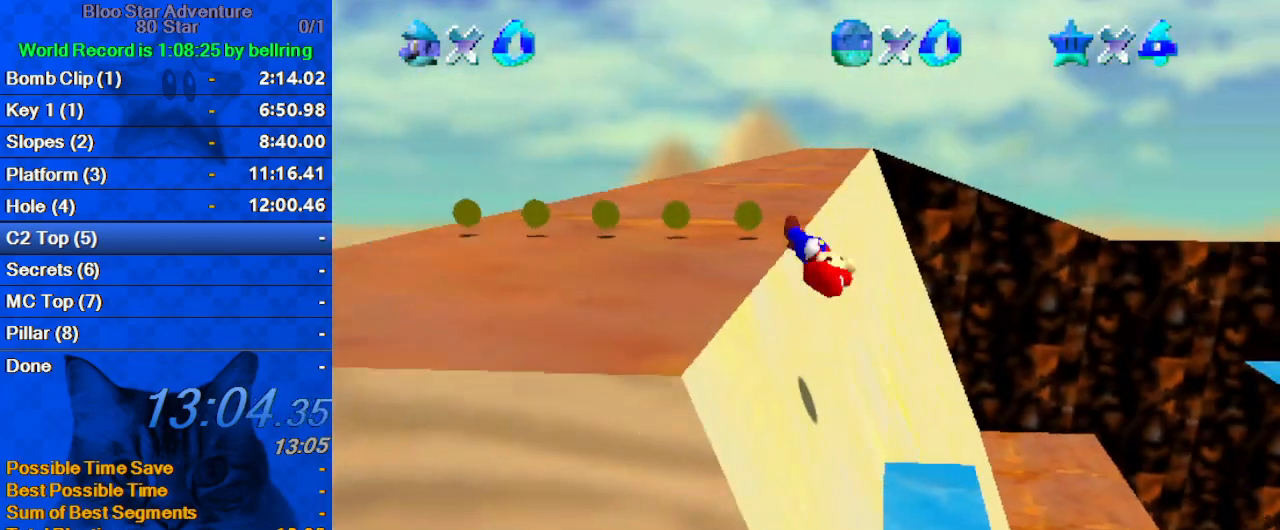
{"keys": ["shift", "up", "y"], "events": [[33, "left", "down"], [233, "left", "up"], [367, "y", "down"], [467, "shift", "down"]]}
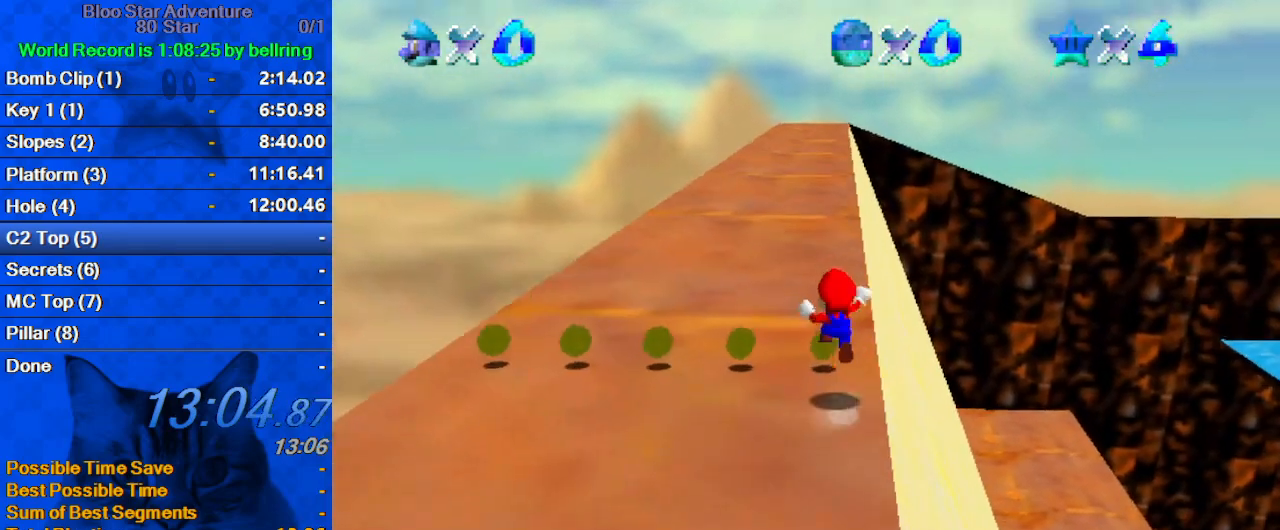
{"keys": ["up"], "events": [[133, "y", "up"], [200, "shift", "up"]]}
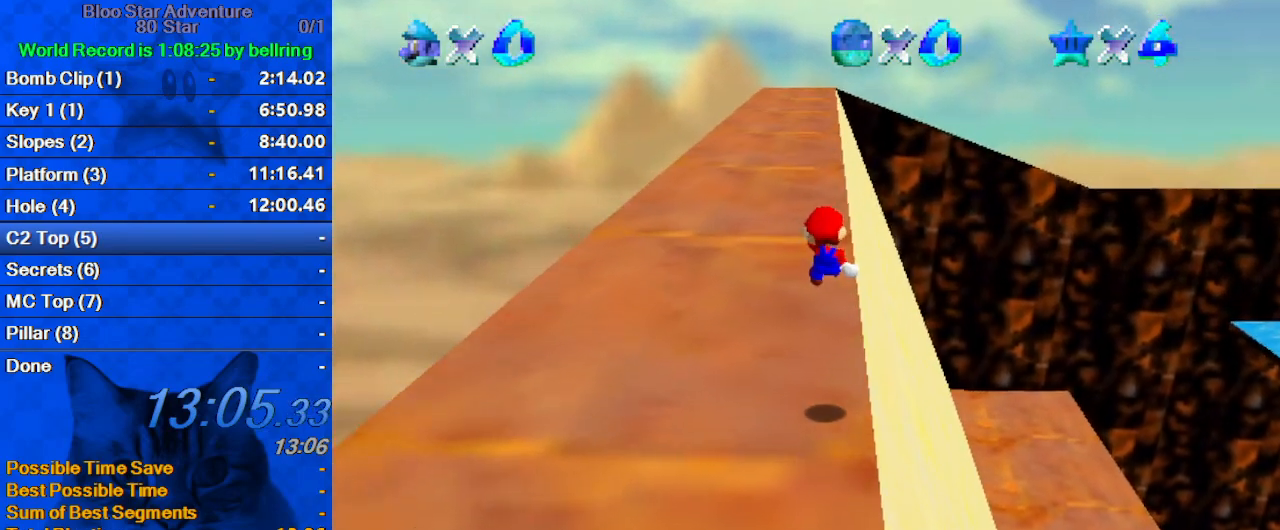
{"keys": ["up"], "events": []}
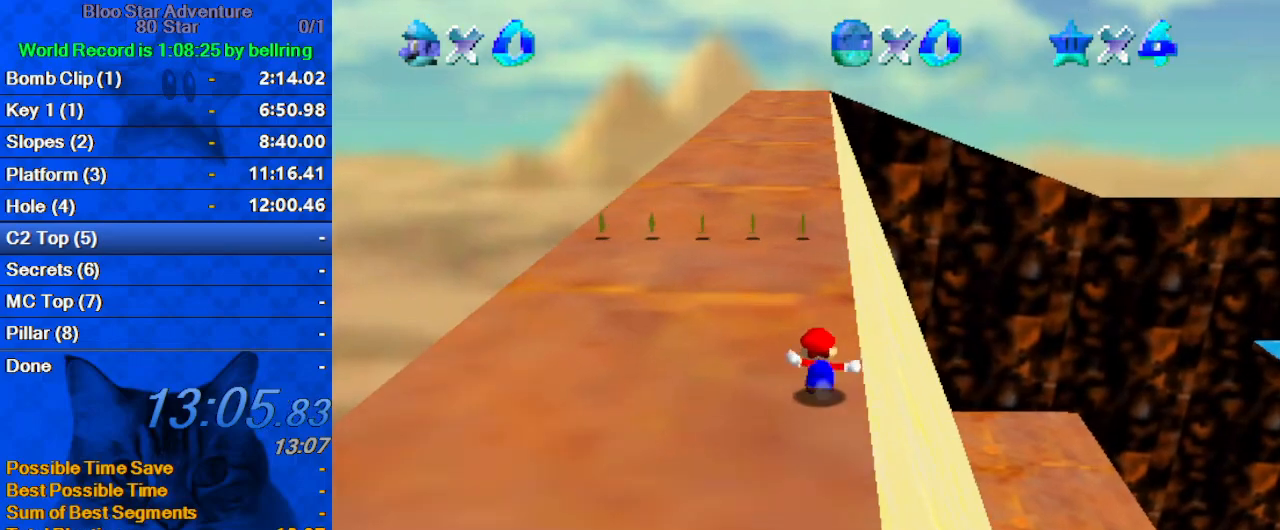
{"keys": ["up"], "events": [[200, "ctrl", "down"], [200, "shift", "down"], [400, "ctrl", "up"], [400, "shift", "up"]]}
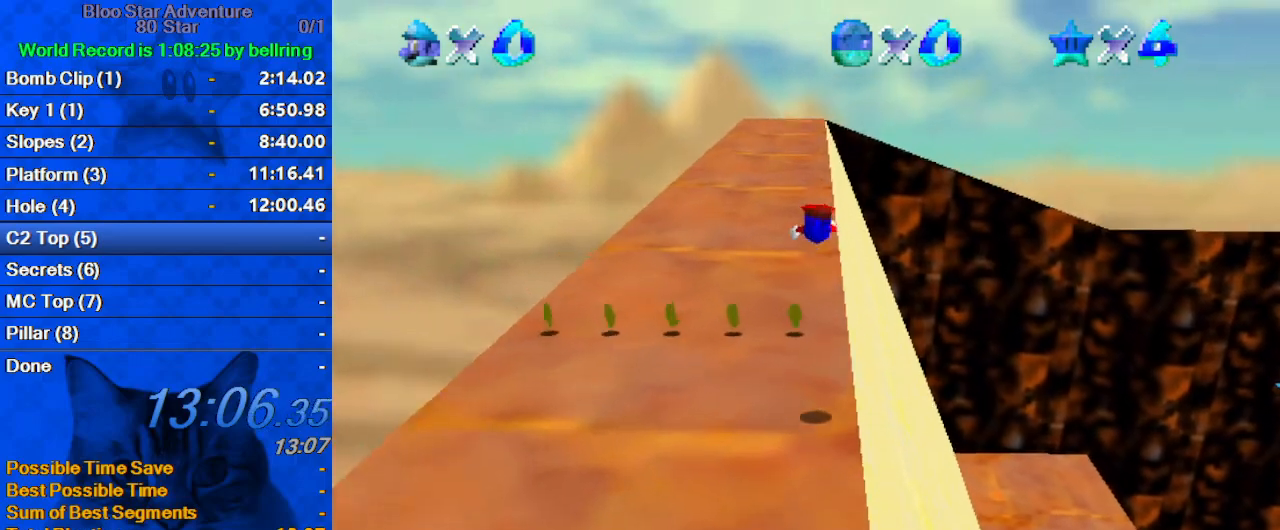
{"keys": ["up"], "events": []}
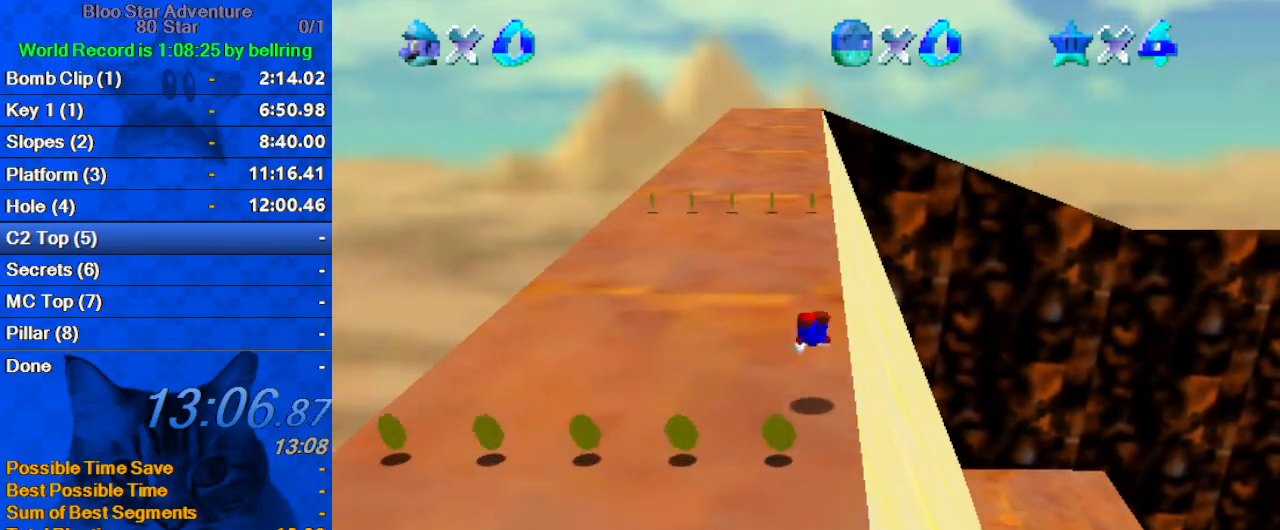
{"keys": ["up"], "events": [[100, "shift", "down"], [133, "ctrl", "down"], [333, "ctrl", "up"], [333, "shift", "up"]]}
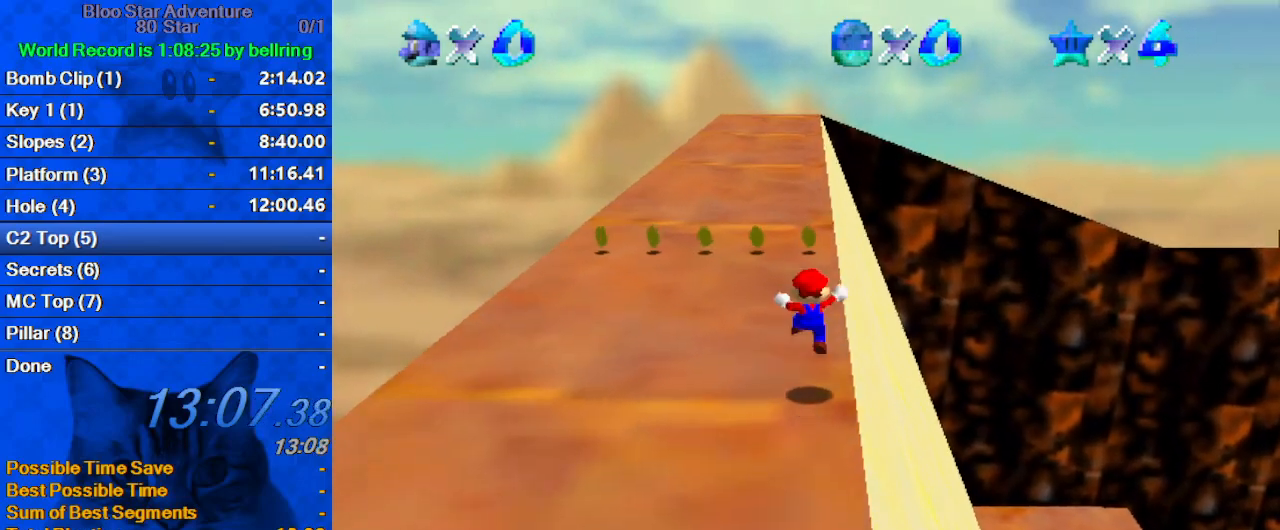
{"keys": ["up"], "events": [[167, "y", "down"], [200, "ctrl", "down"], [300, "y", "up"], [367, "ctrl", "up"]]}
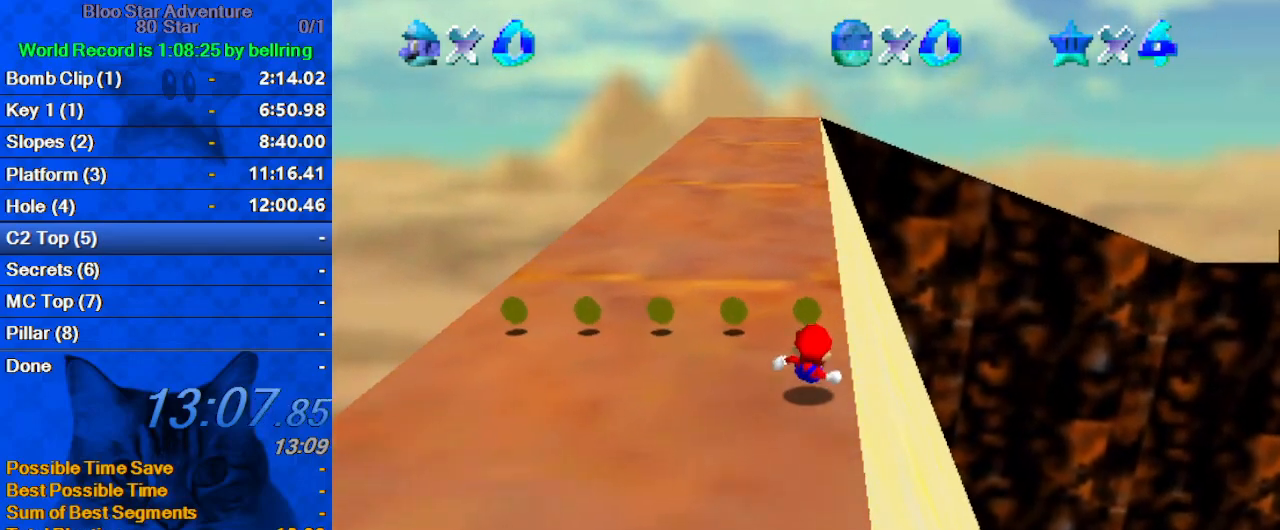
{"keys": ["ctrl", "left", "shift", "up"], "events": [[167, "a", "down"], [267, "a", "up"], [267, "left", "down"], [467, "ctrl", "down"], [467, "shift", "down"]]}